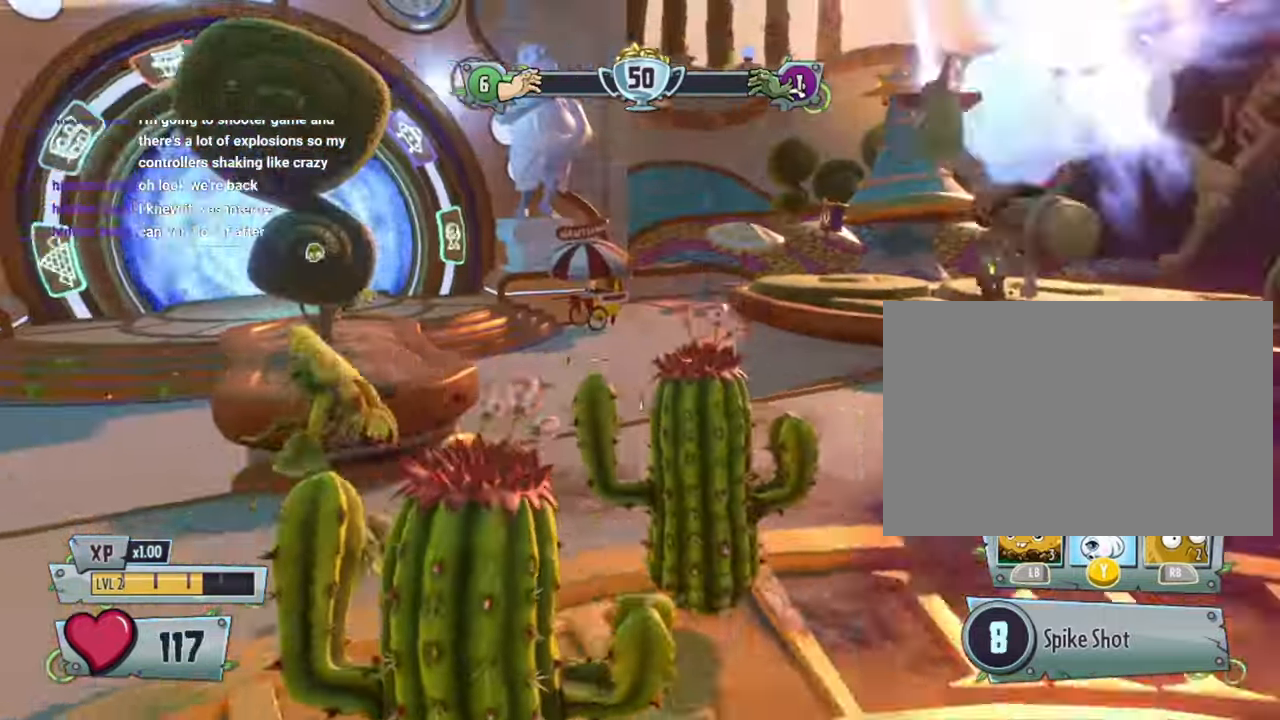
Gameplay with a controller (PlayStation layout); each line is a JSON object with the inputs held at the frame after it (dt_ms = milliseconds from this image to that frame). "events" lists button and stick changes between this image and that frame as [ms after this image, input, new state], when the widget could be followed in between. Not read: HOME L3 R3 TOUCHPAD.
{"dt_ms": 500, "buttons": ["L2"], "left_stick": "up", "right_stick": "center"}
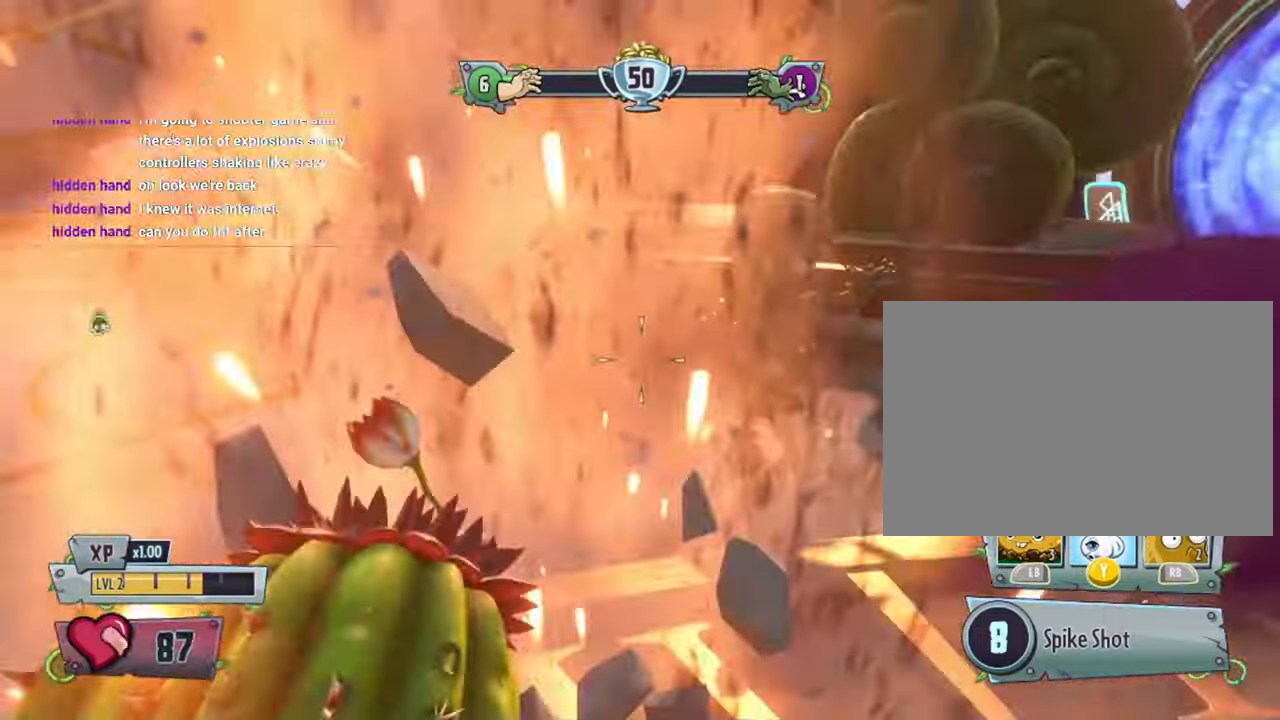
{"dt_ms": 500, "buttons": ["L2"], "left_stick": "left", "right_stick": "right", "events": [[67, "right_stick", "up"], [200, "right_stick", "right"], [234, "left_stick", "center"], [367, "left_stick", "left"]]}
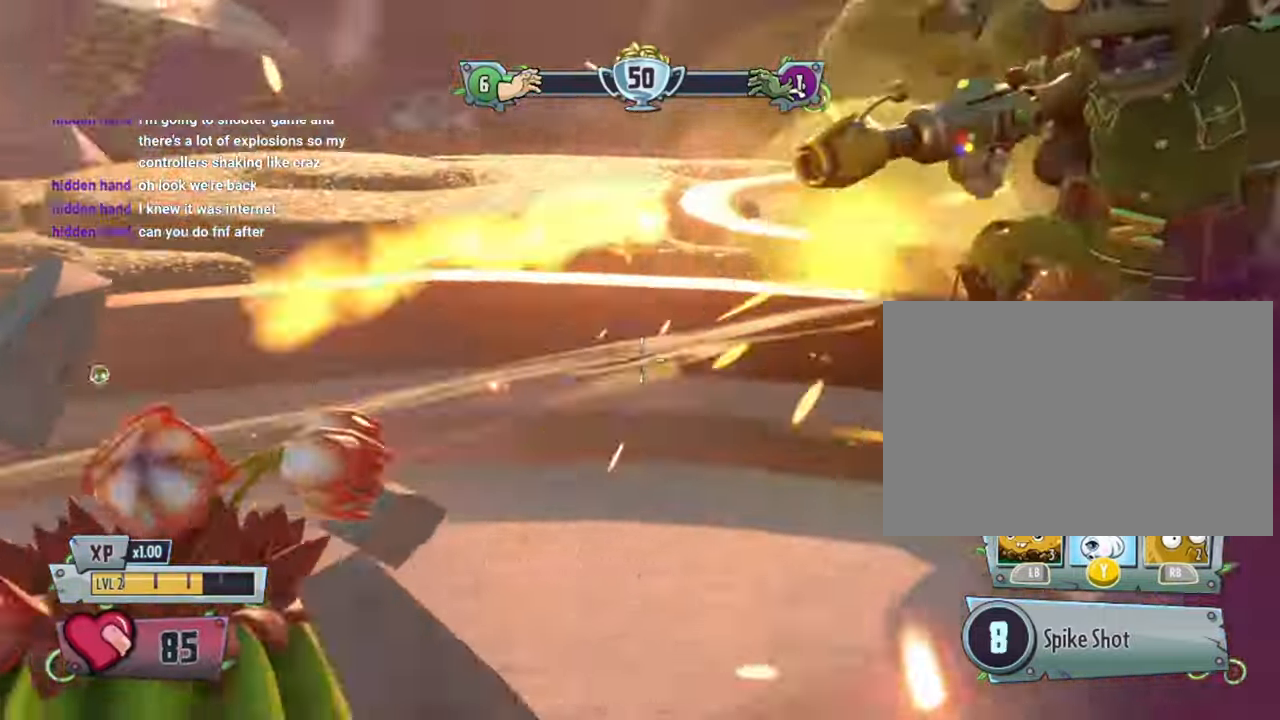
{"dt_ms": 500, "buttons": ["L2"], "left_stick": "down-left", "right_stick": "right", "events": [[100, "left_stick", "down-left"]]}
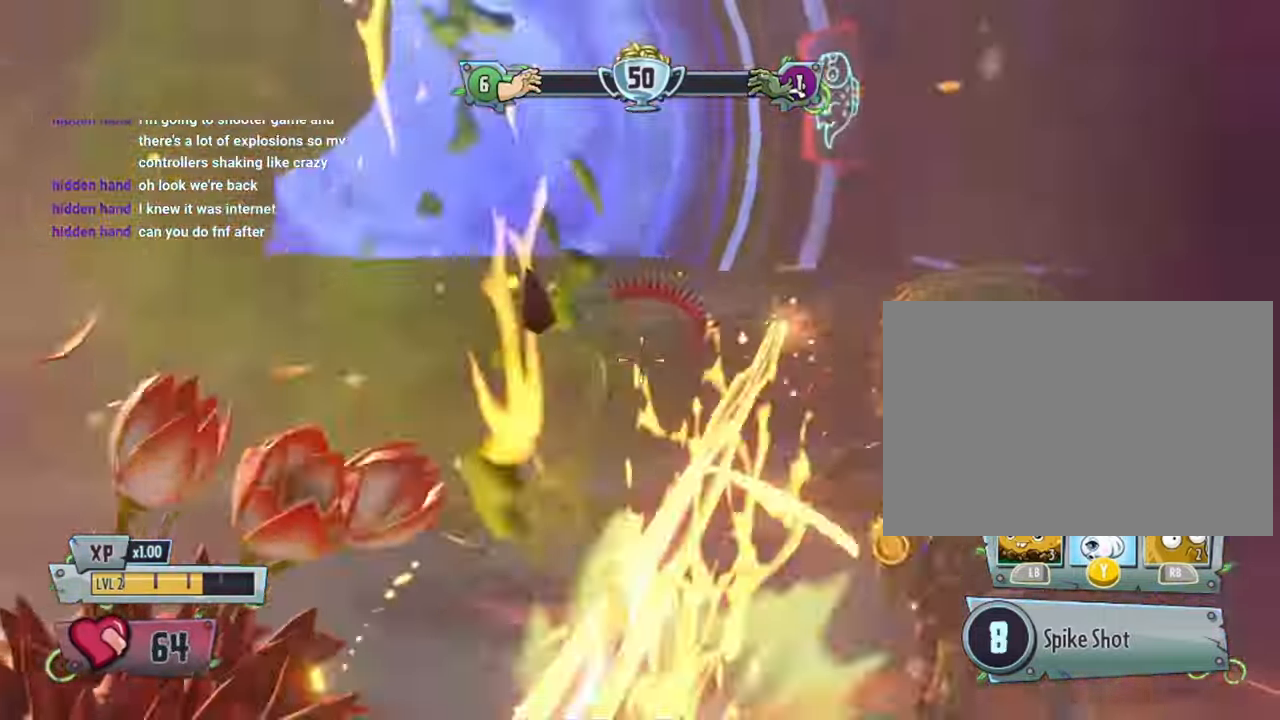
{"dt_ms": 500, "buttons": ["L2"], "left_stick": "down-left", "right_stick": "right", "events": [[267, "R2", "down"], [467, "R2", "up"]]}
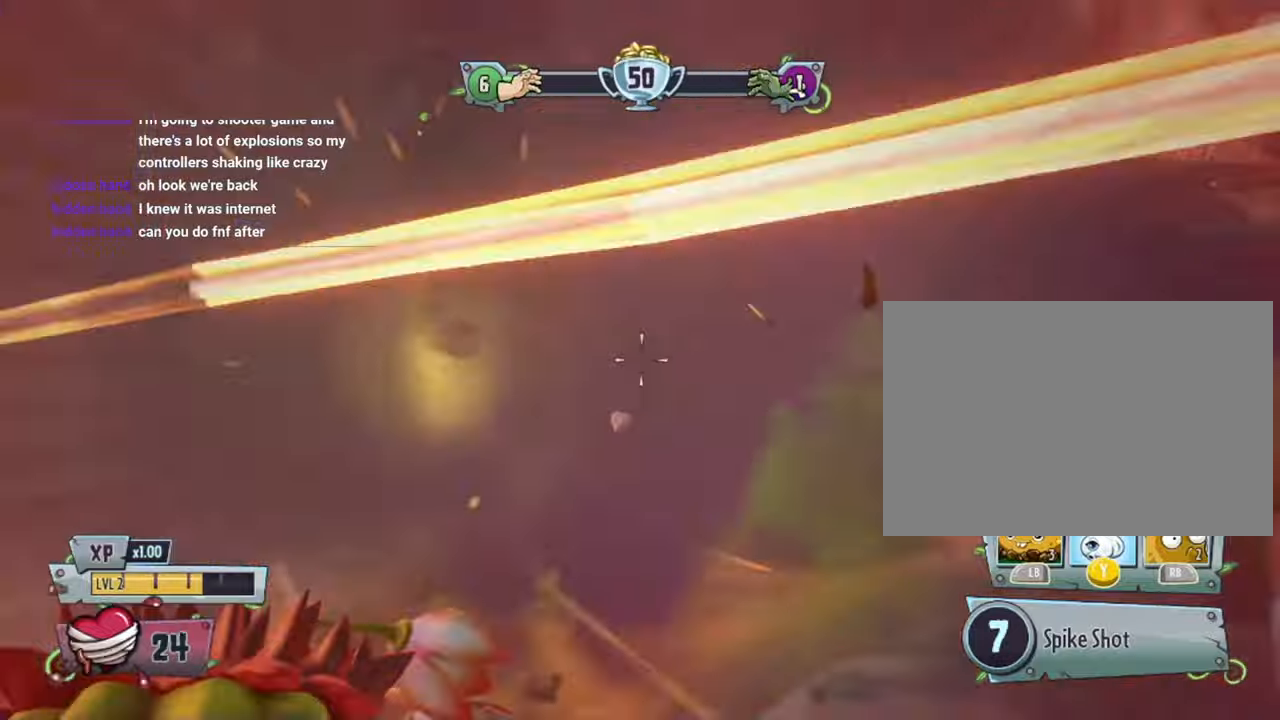
{"dt_ms": 500, "buttons": [], "left_stick": "down-left", "right_stick": "center", "events": [[67, "right_stick", "center"], [367, "L2", "up"]]}
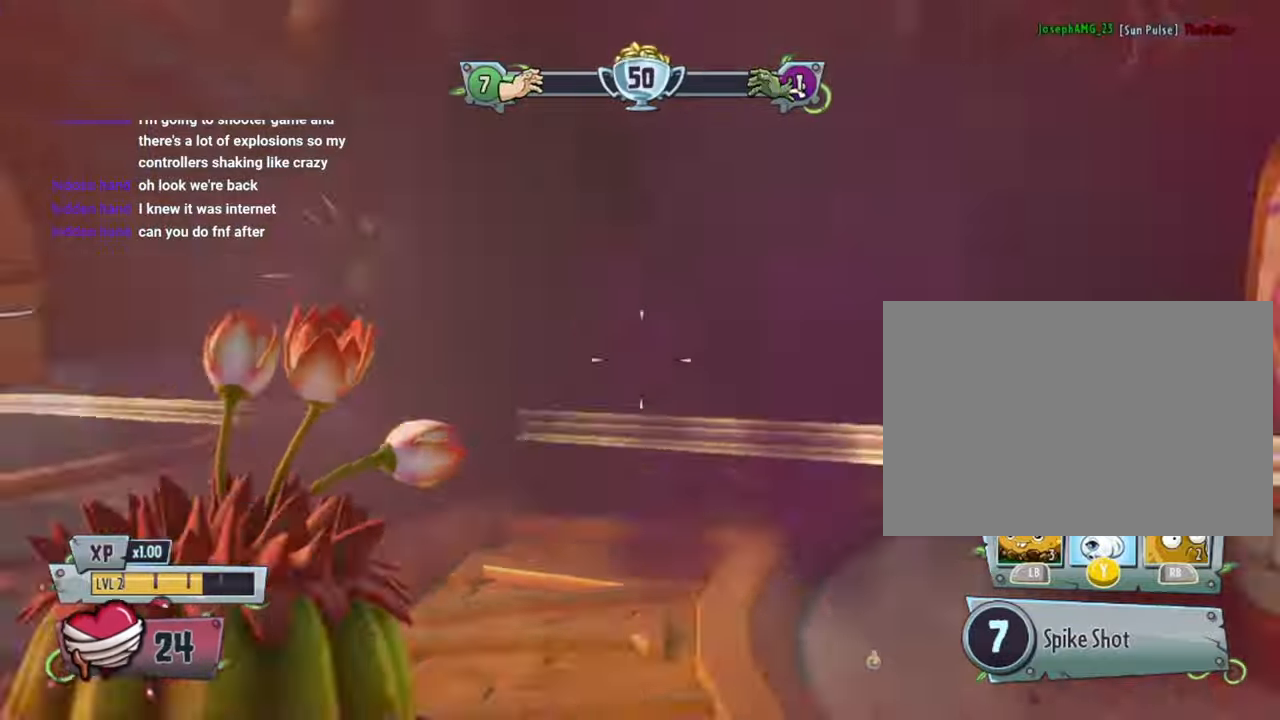
{"dt_ms": 500, "buttons": ["R2"], "left_stick": "down-left", "right_stick": "center", "events": [[134, "right_stick", "up-right"], [367, "R2", "down"], [367, "right_stick", "down-right"], [434, "right_stick", "center"]]}
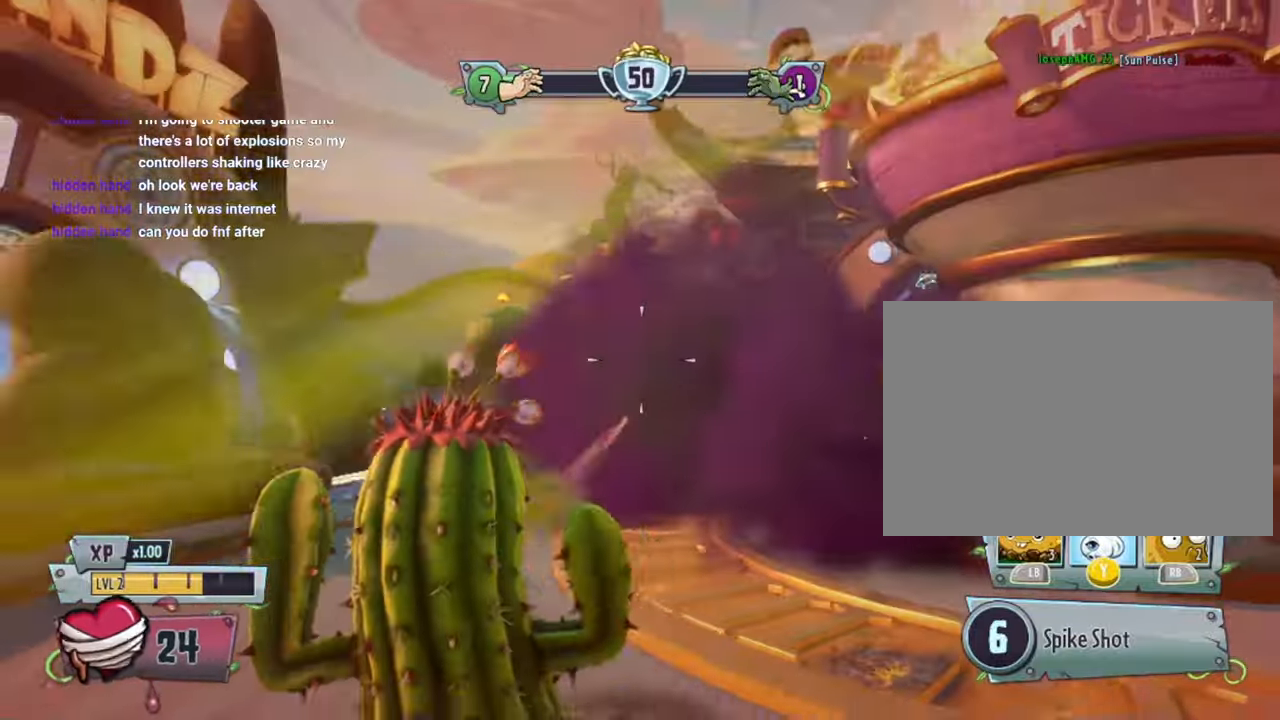
{"dt_ms": 500, "buttons": [], "left_stick": "up", "right_stick": "center", "events": [[34, "R2", "up"], [34, "left_stick", "up-left"], [34, "right_stick", "right"], [367, "left_stick", "up"], [367, "right_stick", "center"]]}
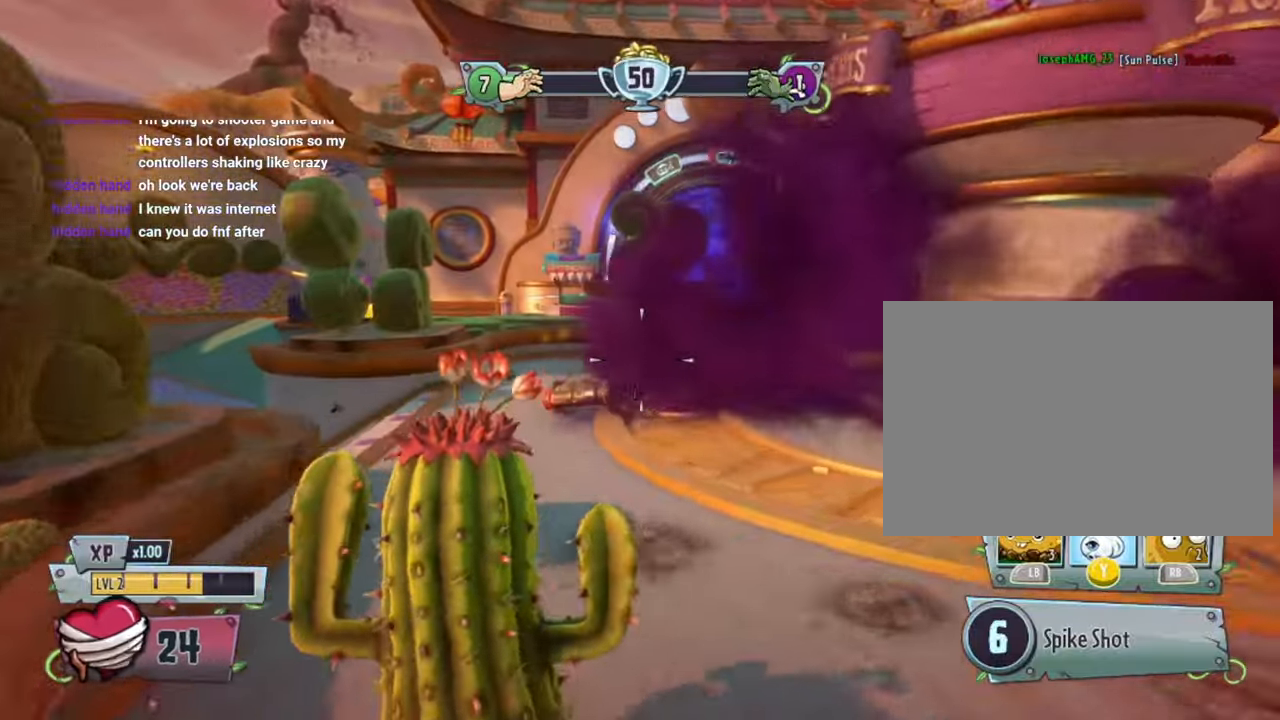
{"dt_ms": 500, "buttons": [], "left_stick": "up-left", "right_stick": "right", "events": [[234, "right_stick", "right"], [334, "left_stick", "up-left"]]}
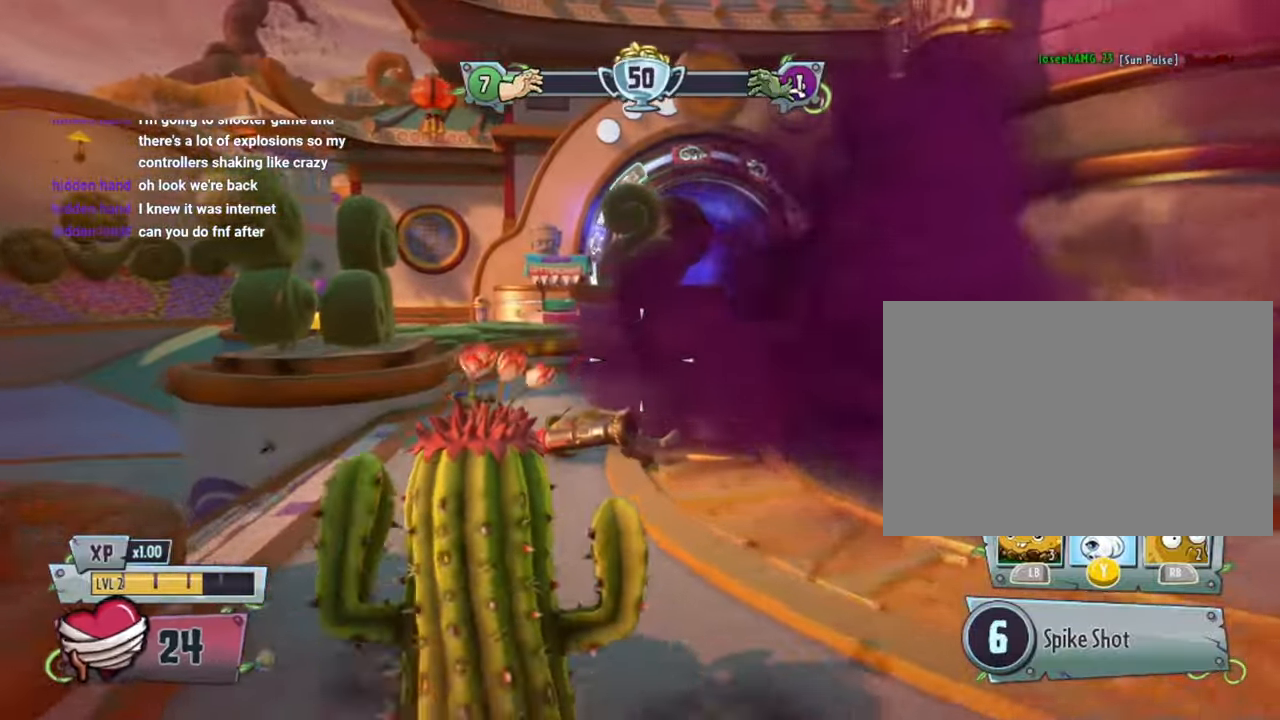
{"dt_ms": 500, "buttons": [], "left_stick": "up-left", "right_stick": "right", "events": [[100, "right_stick", "center"], [300, "right_stick", "right"]]}
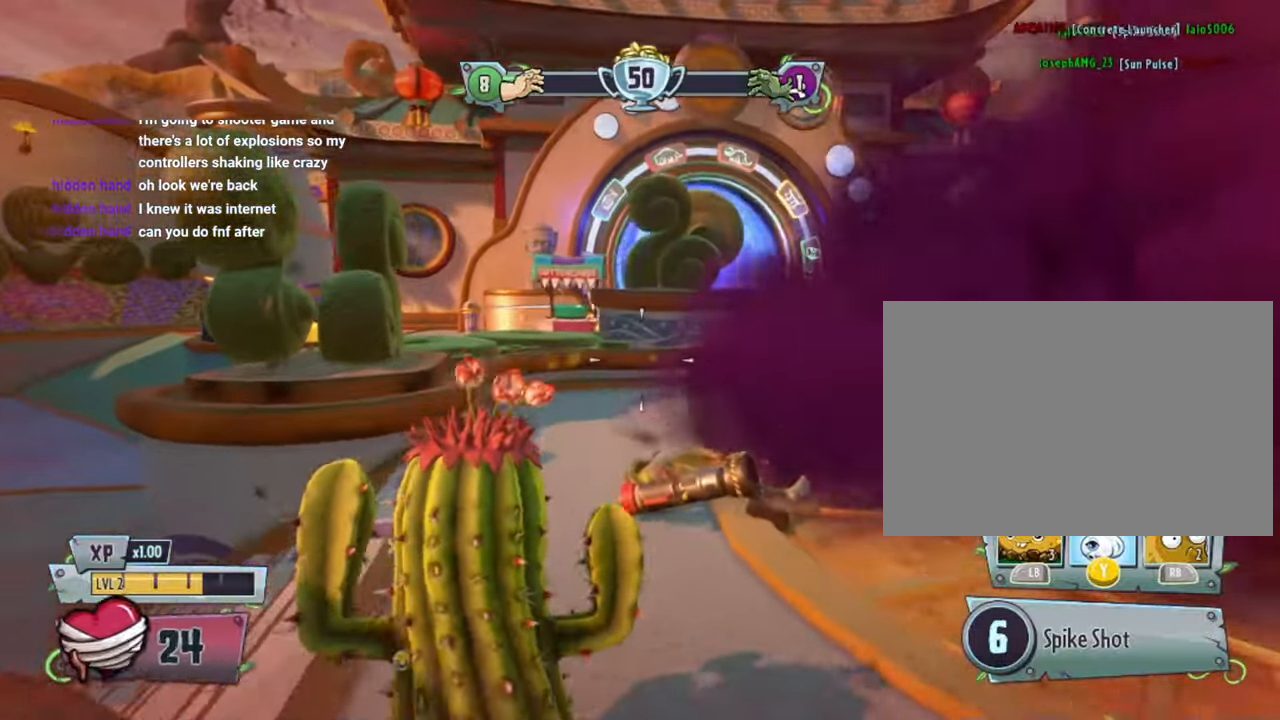
{"dt_ms": 500, "buttons": [], "left_stick": "up", "right_stick": "right", "events": [[300, "left_stick", "up"]]}
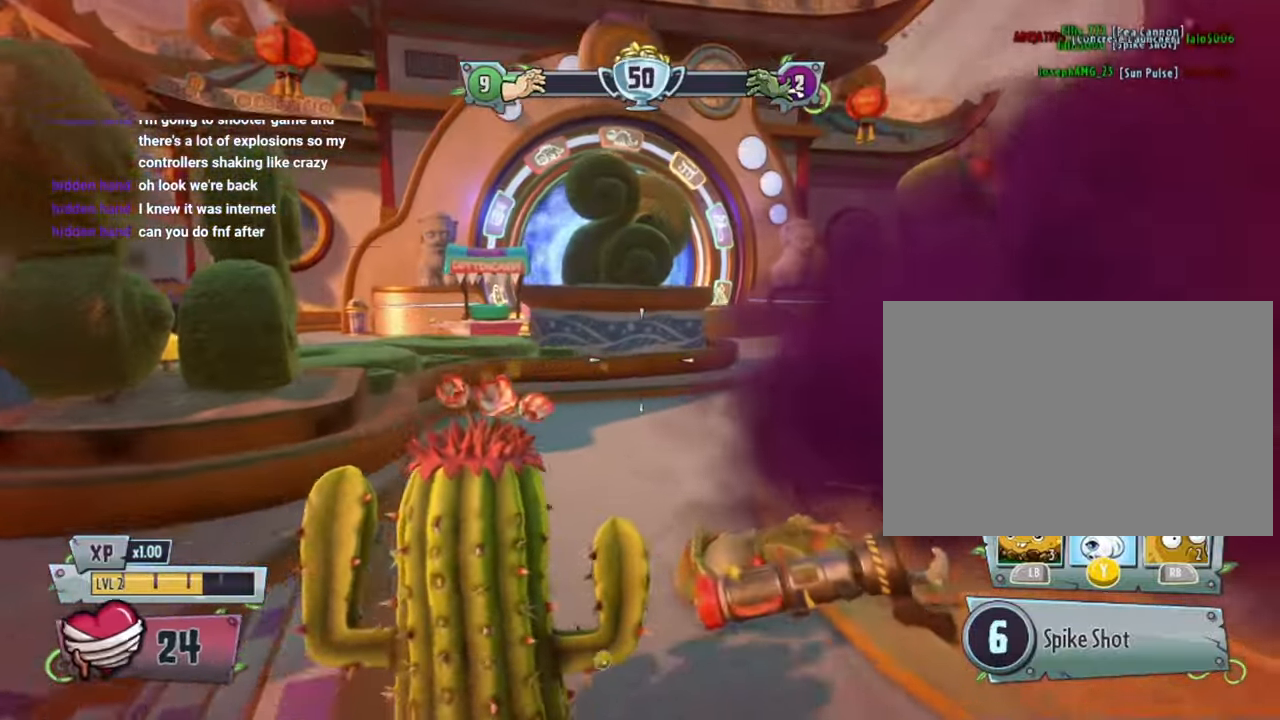
{"dt_ms": 500, "buttons": [], "left_stick": "up", "right_stick": "center", "events": [[34, "right_stick", "center"], [300, "CROSS", "down"], [500, "CROSS", "up"]]}
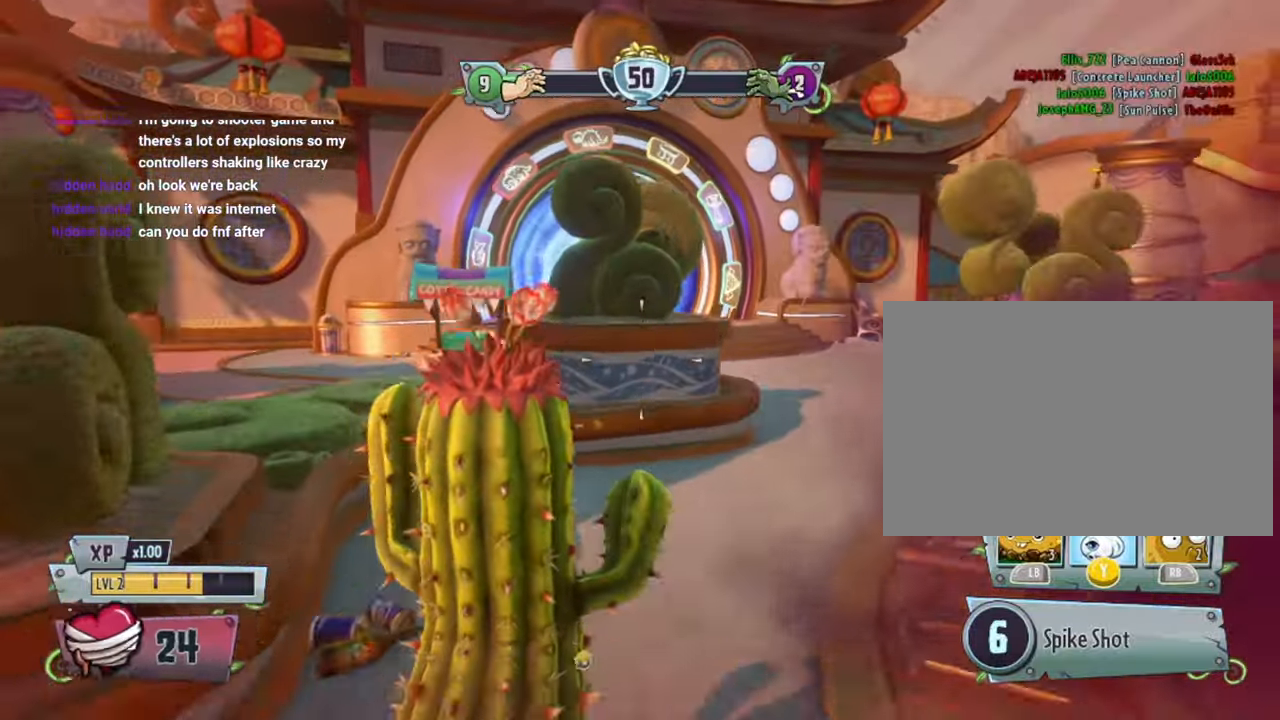
{"dt_ms": 500, "buttons": [], "left_stick": "up", "right_stick": "right", "events": [[200, "L2", "down"], [334, "right_stick", "right"], [400, "L2", "up"]]}
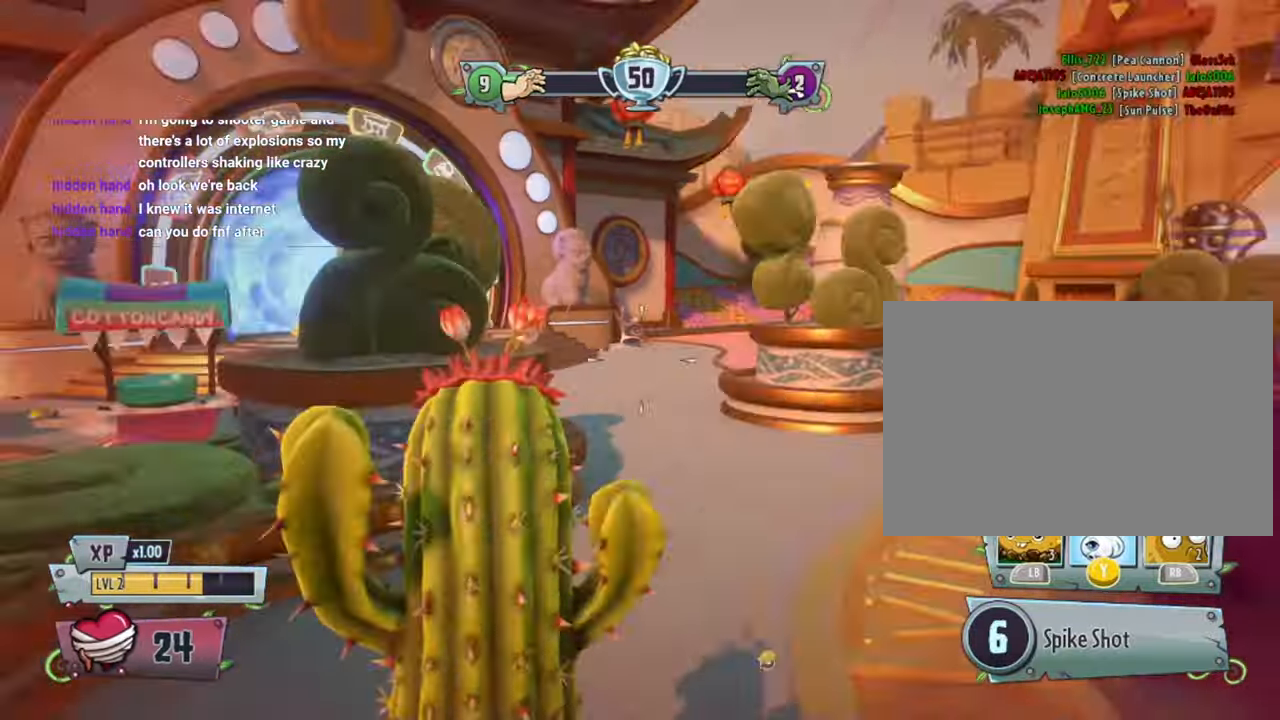
{"dt_ms": 500, "buttons": ["L1"], "left_stick": "up", "right_stick": "center", "events": [[200, "right_stick", "center"], [400, "L2", "down"], [434, "L1", "down"], [500, "L2", "up"]]}
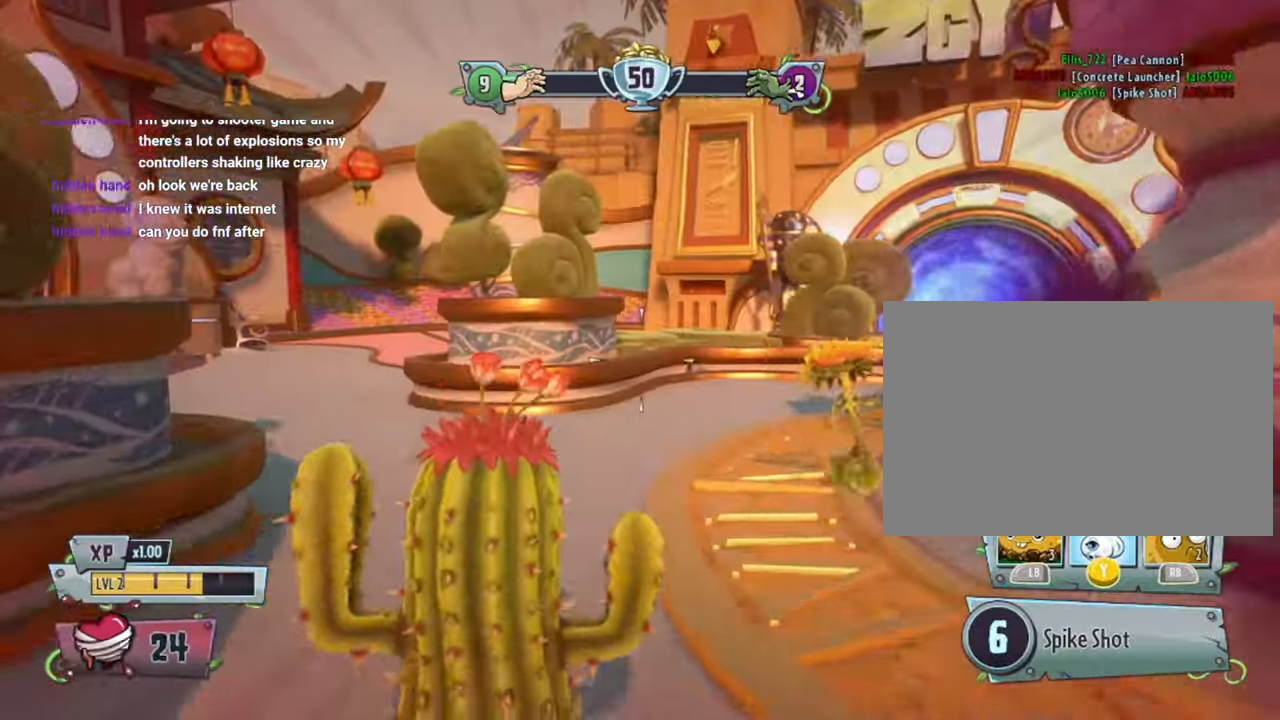
{"dt_ms": 500, "buttons": [], "left_stick": "up-left", "right_stick": "right", "events": [[67, "L1", "up"], [200, "L2", "down"], [200, "right_stick", "right"], [334, "L2", "up"], [367, "left_stick", "up-left"]]}
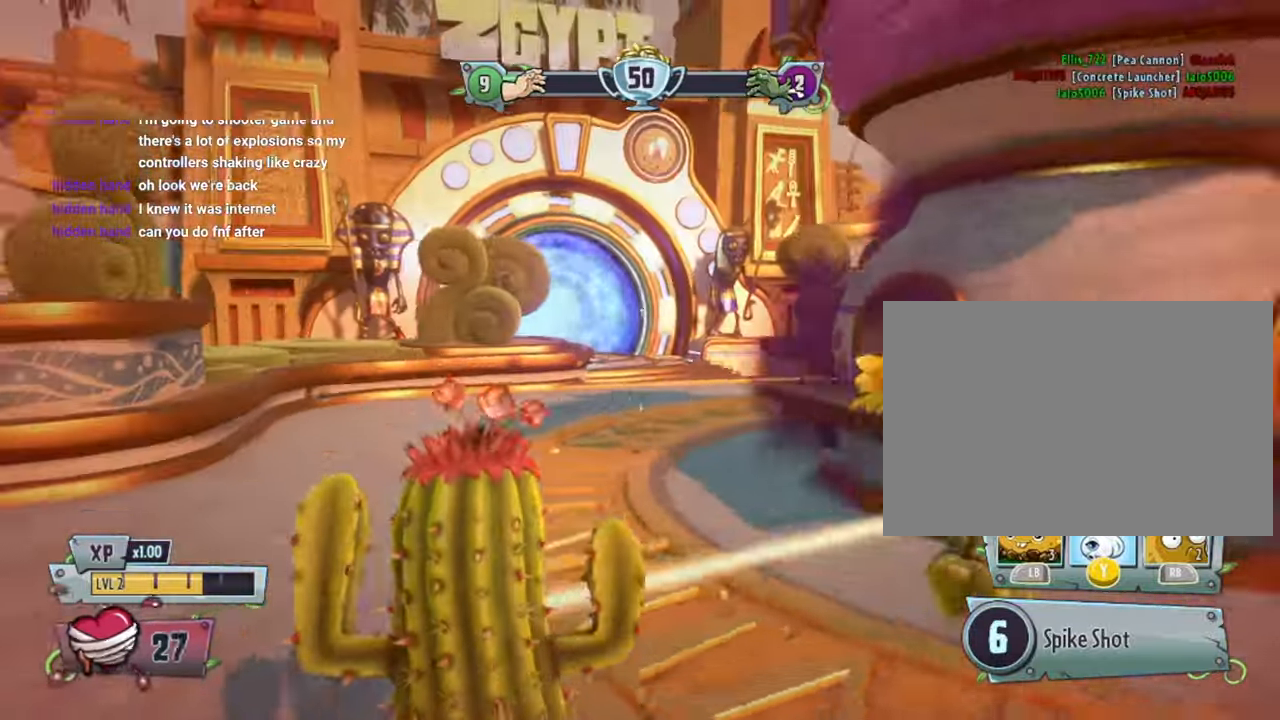
{"dt_ms": 500, "buttons": [], "left_stick": "center", "right_stick": "center", "events": [[34, "left_stick", "left"], [67, "right_stick", "center"], [234, "left_stick", "center"]]}
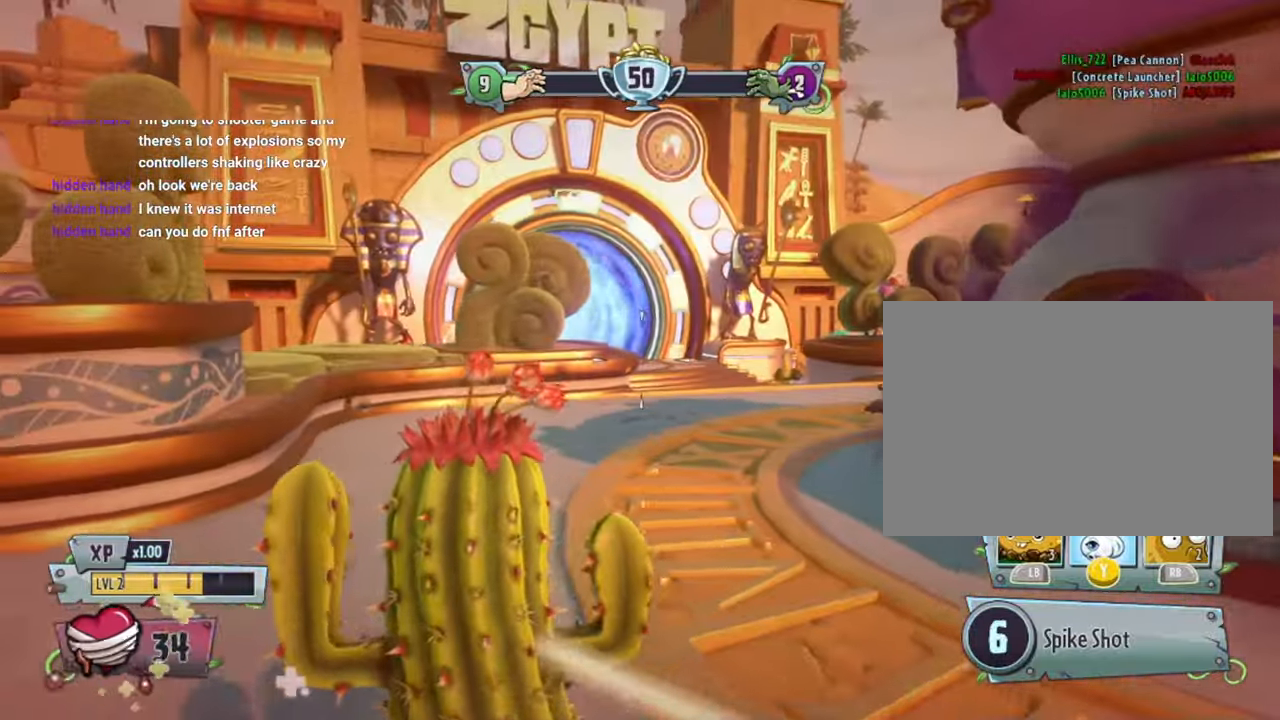
{"dt_ms": 1000, "buttons": [], "left_stick": "center", "right_stick": "right"}
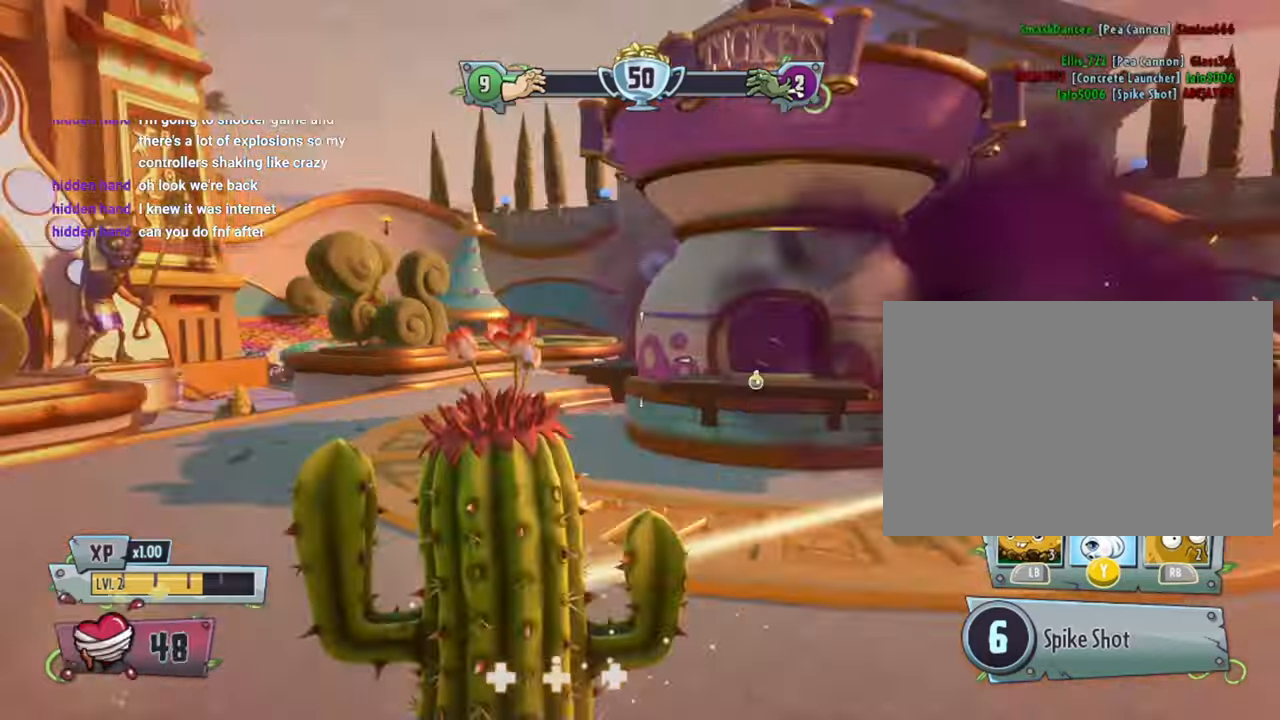
{"dt_ms": 500, "buttons": [], "left_stick": "right", "right_stick": "center", "events": [[67, "R2", "down"], [100, "R2", "up"], [334, "right_stick", "center"], [500, "left_stick", "right"]]}
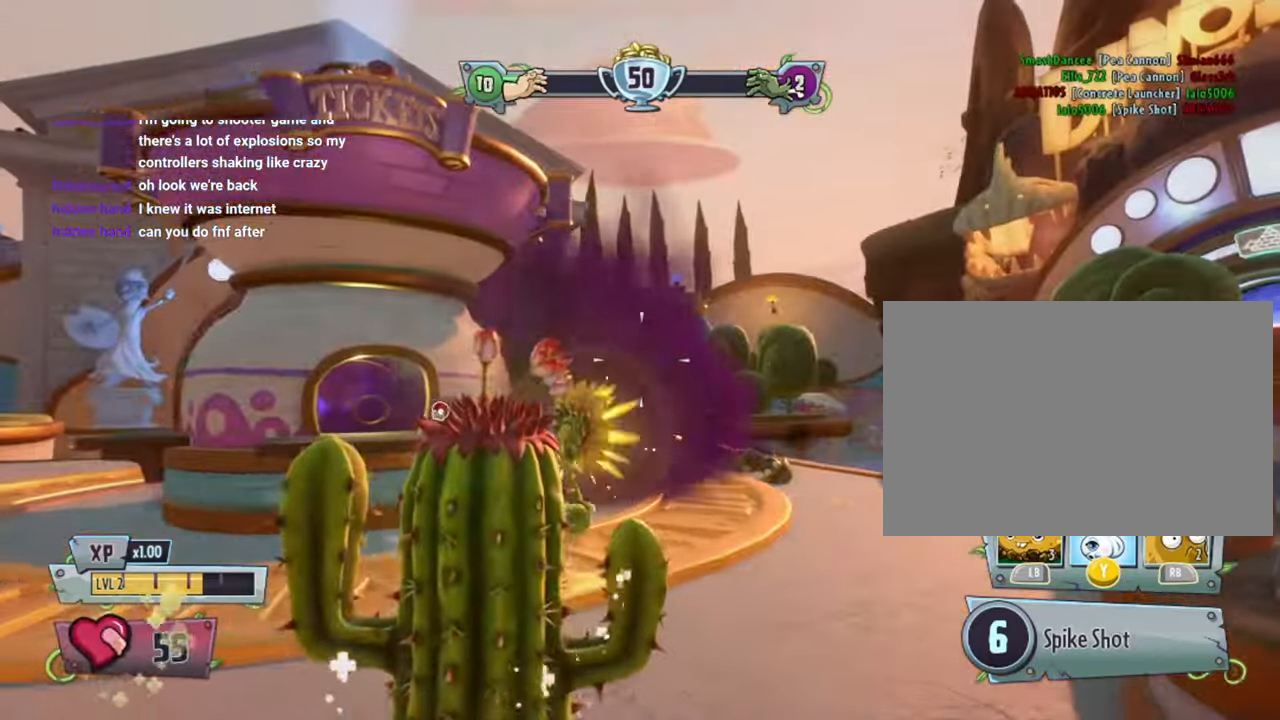
{"dt_ms": 500, "buttons": ["L1", "L2"], "left_stick": "center", "right_stick": "down-right"}